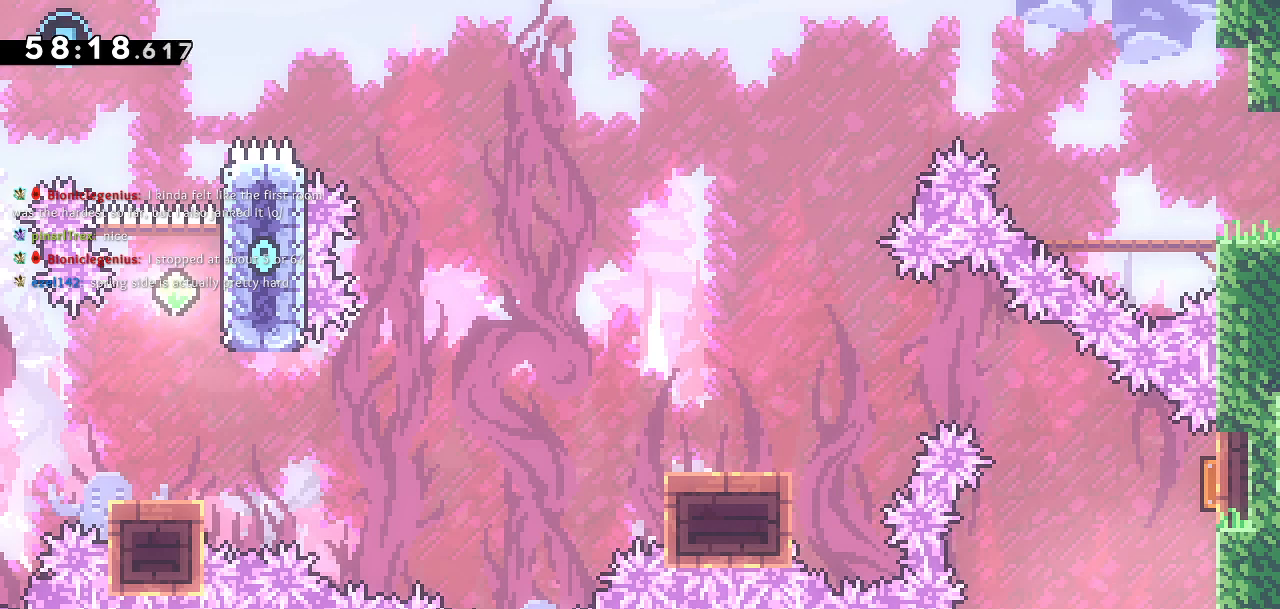
Gameplay with a controller (PlayStation layout); each line is a JSON object with the inputs held at the frame after it (dt_ms = milliseconds from this image to that frame). "events" lists button and stick changes between this image and that frame as [ms after this image, input, new state], when the widget could be followed in between.
{"dt_ms": 500, "buttons": [], "left_stick": "center", "right_stick": "center", "events": [[133, "DPAD_RIGHT", "down"], [383, "DPAD_RIGHT", "up"]]}
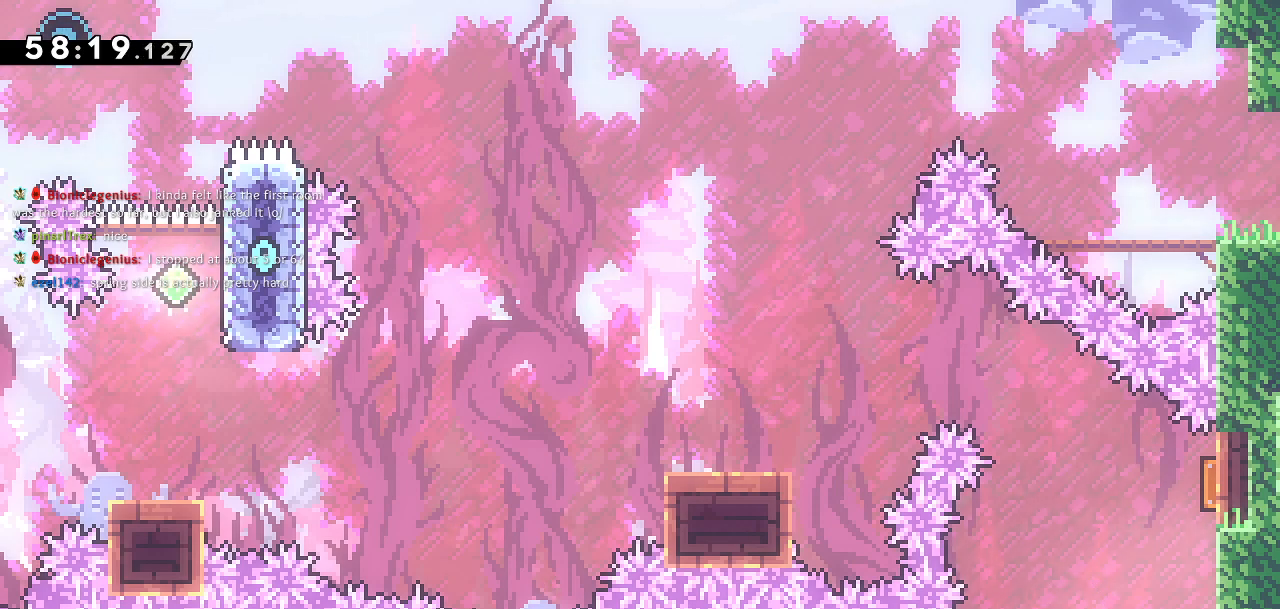
{"dt_ms": 500, "buttons": [], "left_stick": "center", "right_stick": "center", "events": [[200, "DPAD_UP", "down"], [217, "SQUARE", "down"], [400, "SQUARE", "up"], [417, "DPAD_UP", "up"]]}
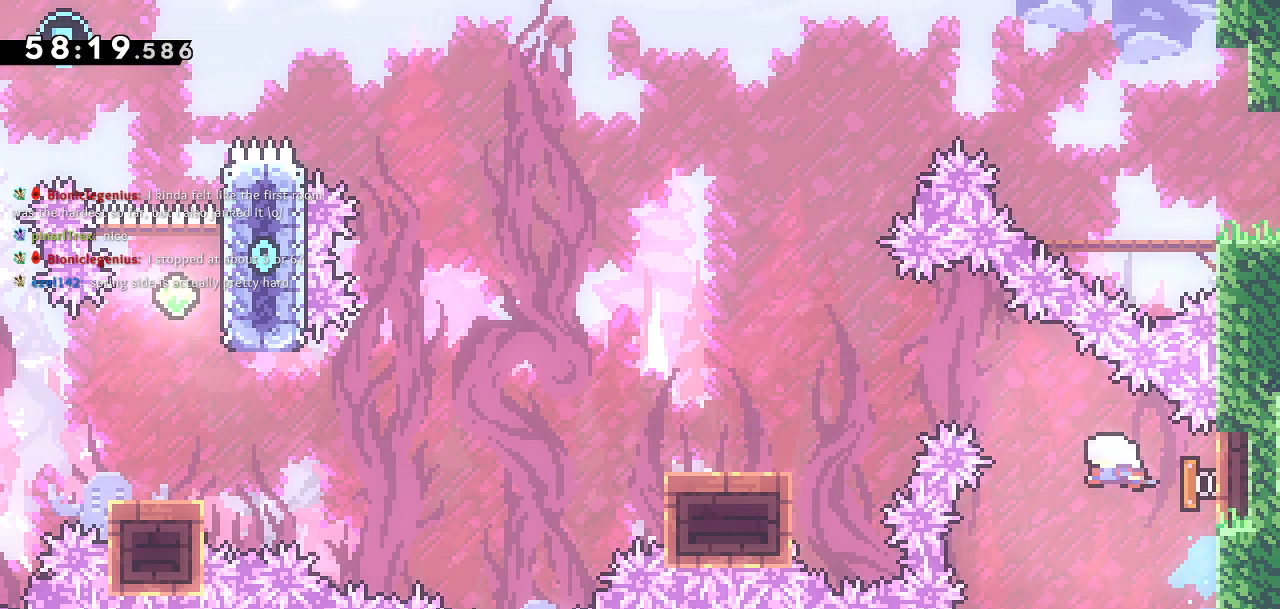
{"dt_ms": 500, "buttons": ["SQUARE", "DPAD_DOWN", "DPAD_LEFT"], "left_stick": "center", "right_stick": "center", "events": [[17, "DPAD_LEFT", "down"], [83, "DPAD_DOWN", "down"], [450, "SQUARE", "down"]]}
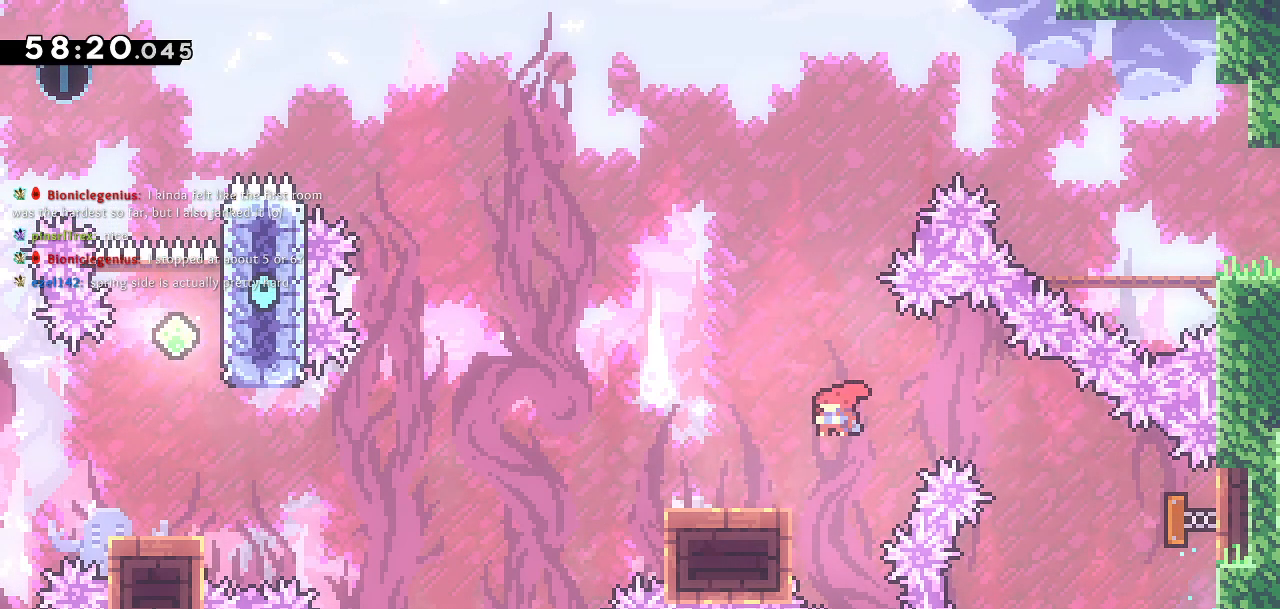
{"dt_ms": 500, "buttons": ["CROSS", "DPAD_LEFT"], "left_stick": "center", "right_stick": "center", "events": [[83, "SQUARE", "up"], [100, "CROSS", "down"], [500, "DPAD_DOWN", "up"]]}
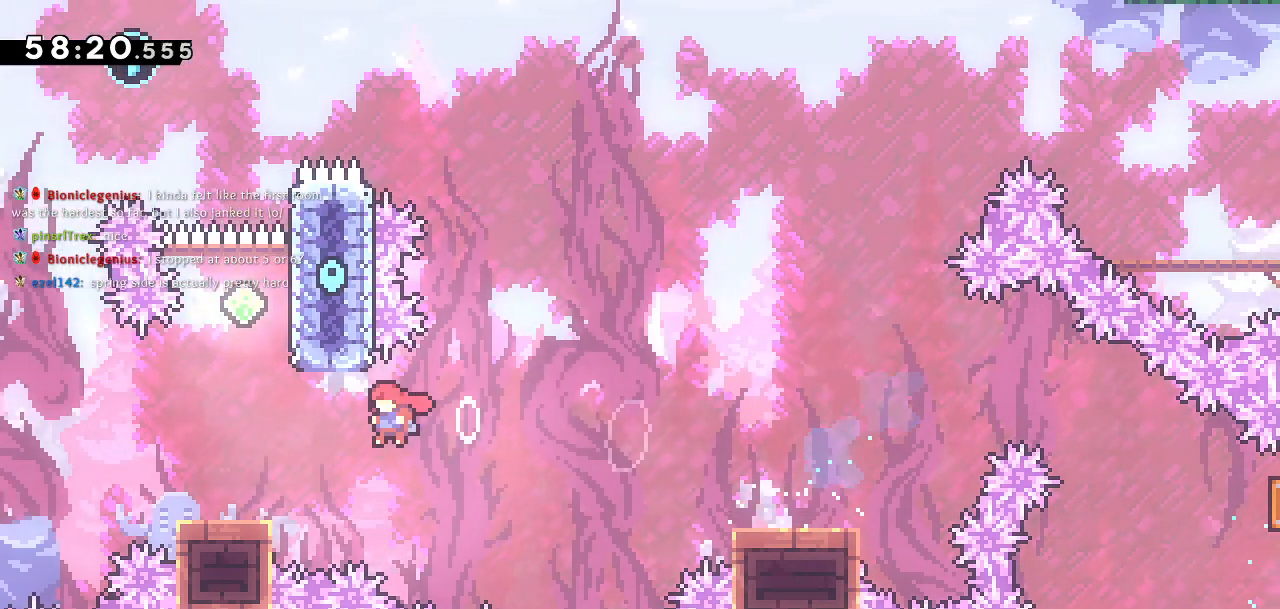
{"dt_ms": 500, "buttons": ["CROSS", "DPAD_UP"], "left_stick": "center", "right_stick": "center"}
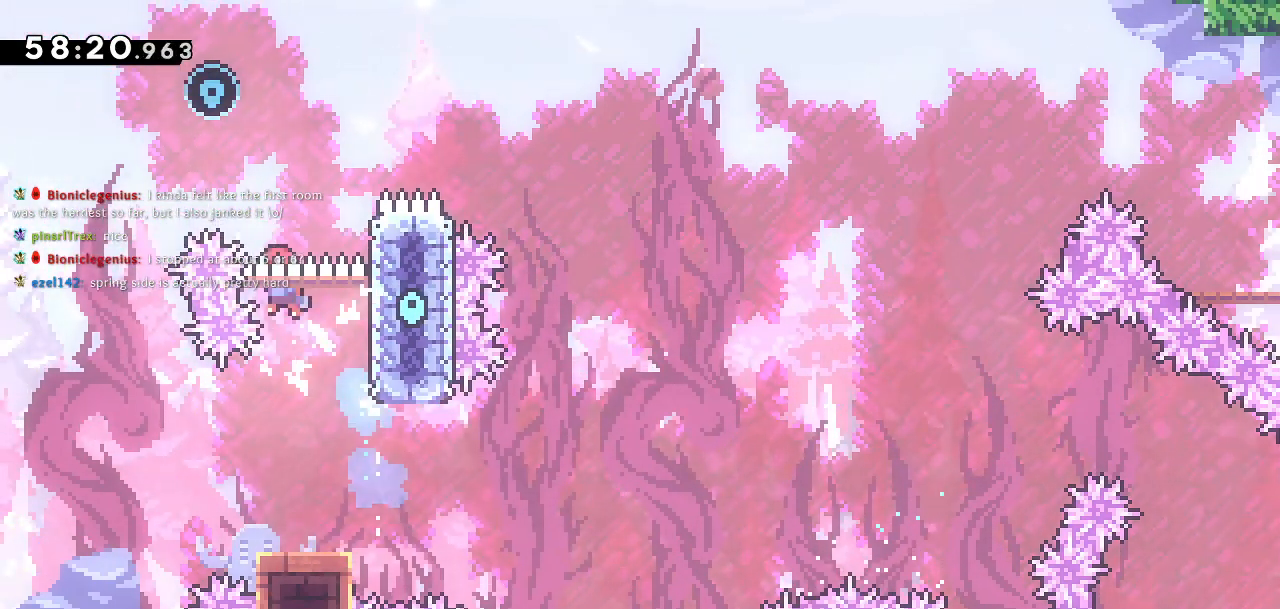
{"dt_ms": 500, "buttons": ["SQUARE", "DPAD_UP", "DPAD_LEFT"], "left_stick": "center", "right_stick": "center", "events": [[133, "CROSS", "up"], [350, "SQUARE", "down"], [383, "DPAD_LEFT", "down"]]}
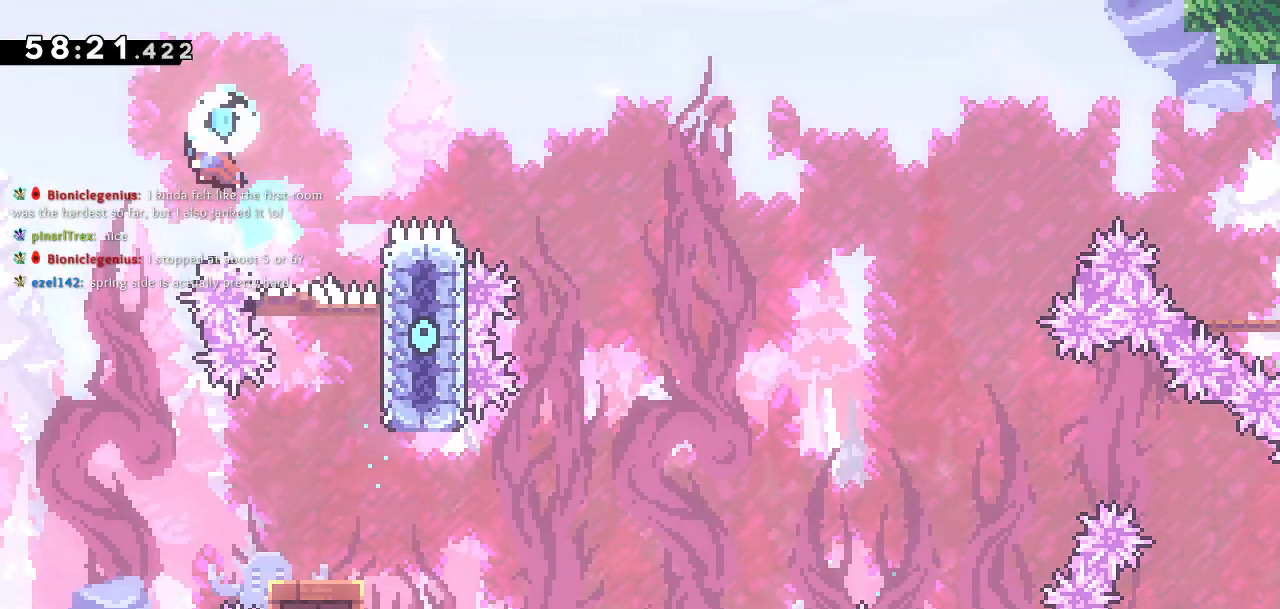
{"dt_ms": 500, "buttons": ["DPAD_RIGHT"], "left_stick": "center", "right_stick": "center", "events": [[67, "SQUARE", "up"], [233, "DPAD_LEFT", "up"], [233, "DPAD_UP", "up"], [383, "DPAD_RIGHT", "down"]]}
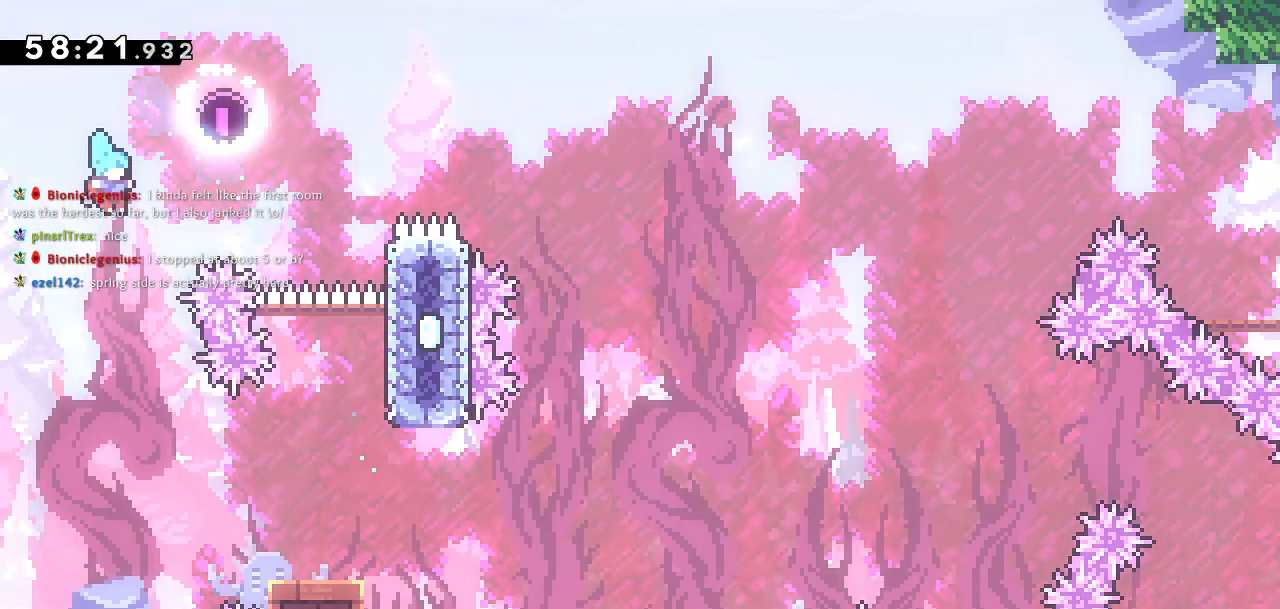
{"dt_ms": 500, "buttons": ["DPAD_RIGHT"], "left_stick": "center", "right_stick": "center", "events": [[83, "DPAD_RIGHT", "up"], [233, "DPAD_RIGHT", "down"]]}
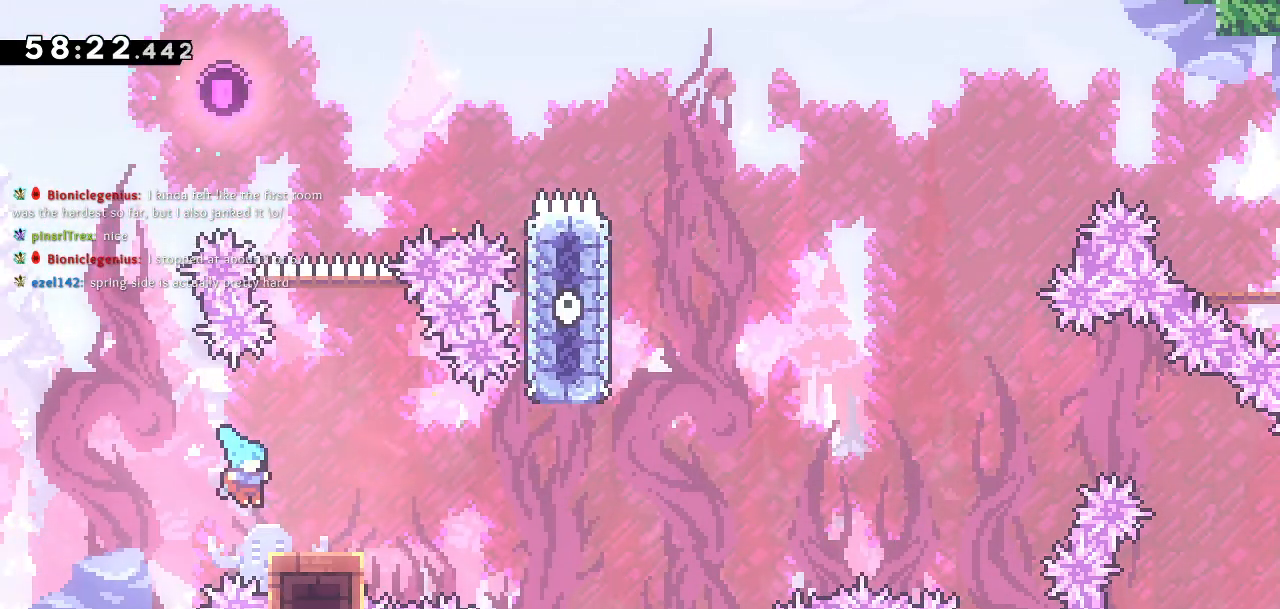
{"dt_ms": 500, "buttons": ["DPAD_DOWN", "DPAD_RIGHT"], "left_stick": "center", "right_stick": "center", "events": [[100, "DPAD_RIGHT", "up"], [133, "right_stick", "right"], [300, "DPAD_DOWN", "down"], [333, "DPAD_RIGHT", "down"], [367, "SQUARE", "down"], [467, "right_stick", "center"], [500, "SQUARE", "up"]]}
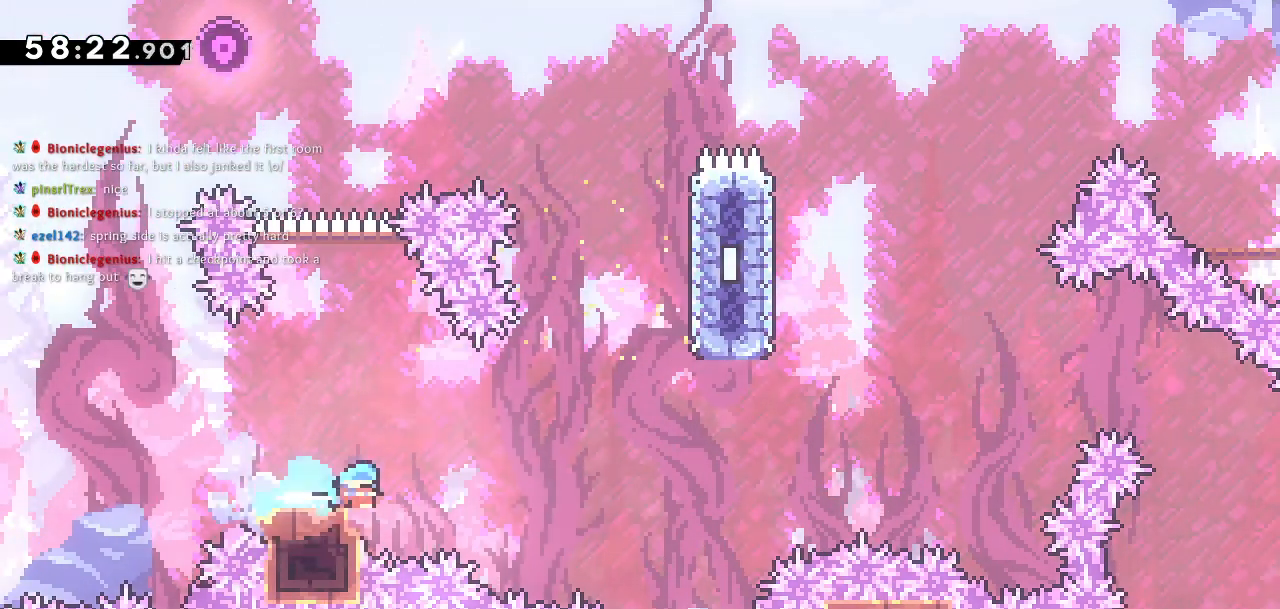
{"dt_ms": 500, "buttons": ["DPAD_UP"], "left_stick": "center", "right_stick": "center"}
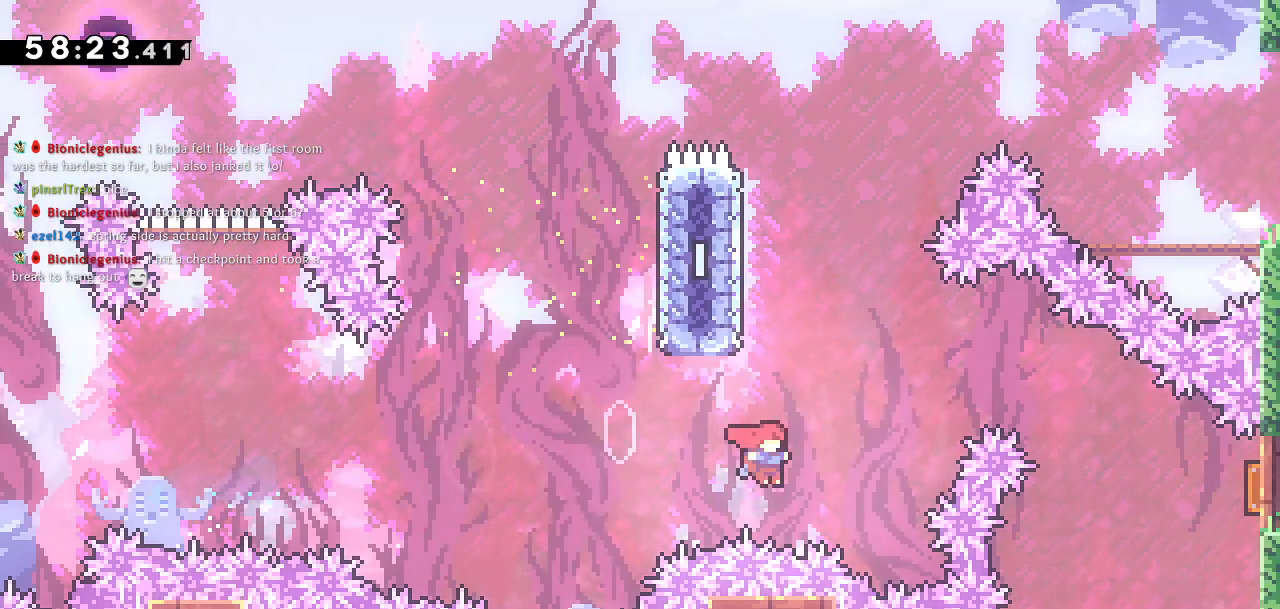
{"dt_ms": 1000, "buttons": [], "left_stick": "center", "right_stick": "center"}